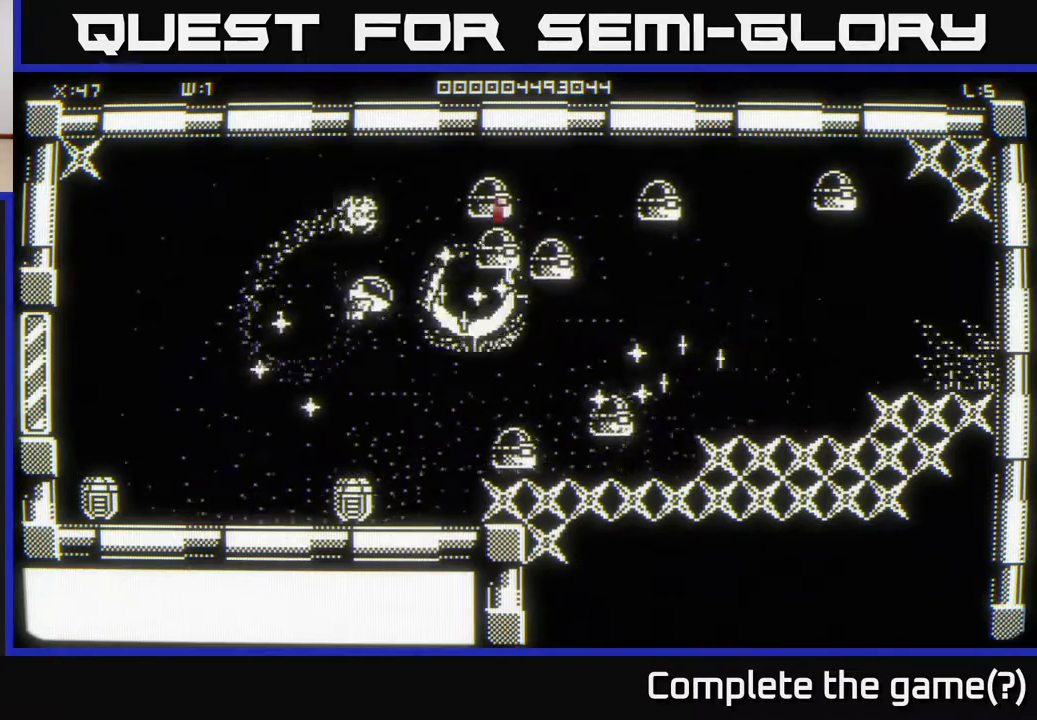
Gameplay with a controller (Xbox layout); each line is a JSON object with the inputs held at the frame after it. "events" lists button and stick changes between this image and that frame as [ms after this image, input, new state], when the widget could be followed in between.
{"buttons": [], "left_stick": "down-left", "right_stick": "right", "events": [[33, "left_stick", "up-left"], [167, "left_stick", "up"], [433, "left_stick", "down-left"]]}
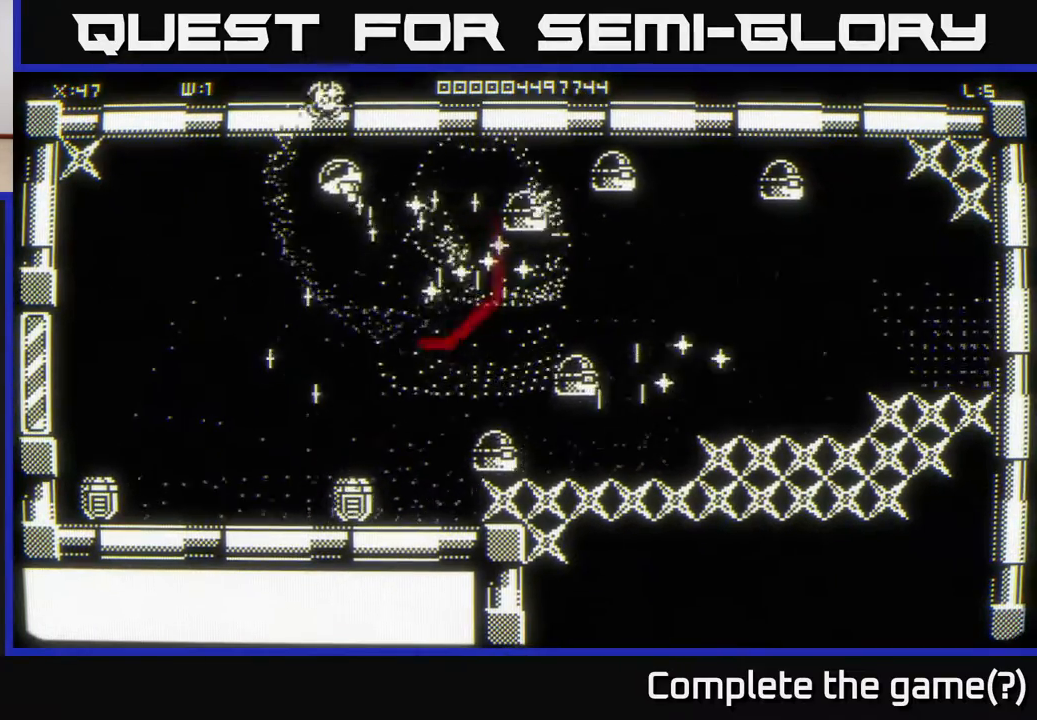
{"buttons": [], "left_stick": "down-left", "right_stick": "right", "events": []}
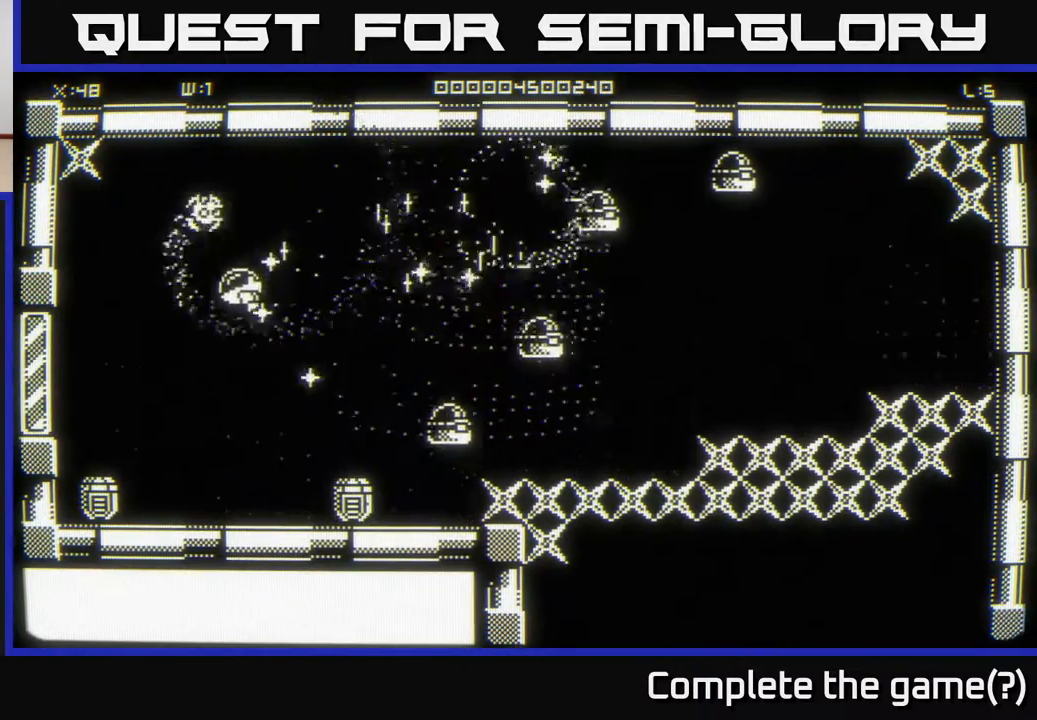
{"buttons": [], "left_stick": "down", "right_stick": "right", "events": [[67, "left_stick", "down-right"], [383, "left_stick", "down"]]}
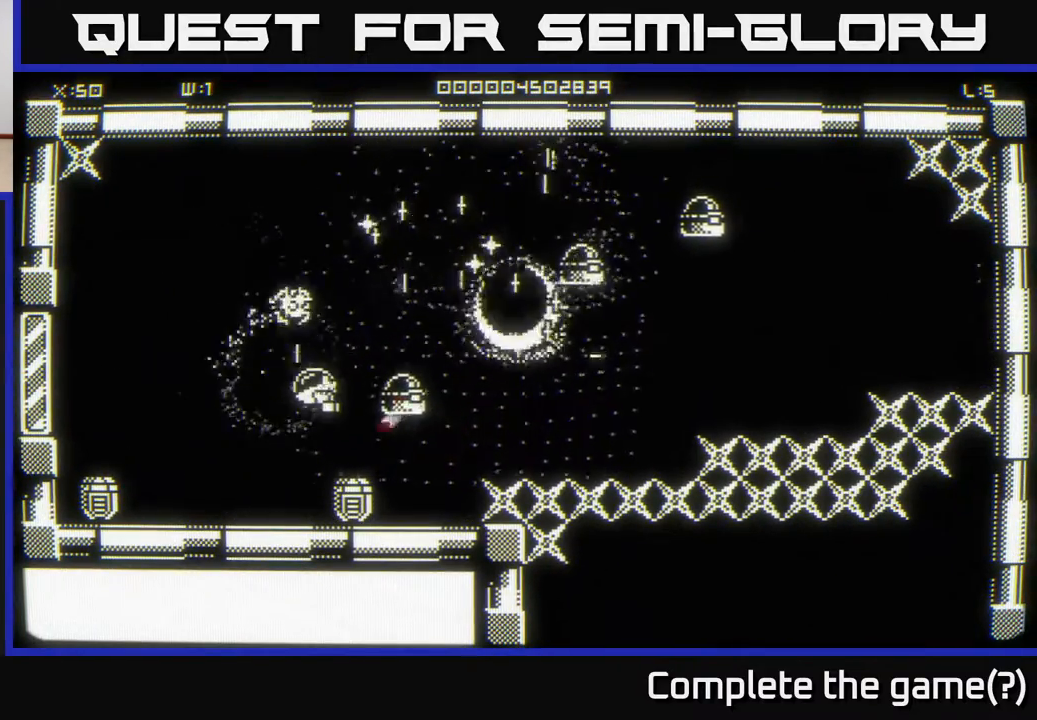
{"buttons": [], "left_stick": "up-right", "right_stick": "right", "events": [[33, "left_stick", "left"], [133, "left_stick", "up"], [367, "left_stick", "up-right"]]}
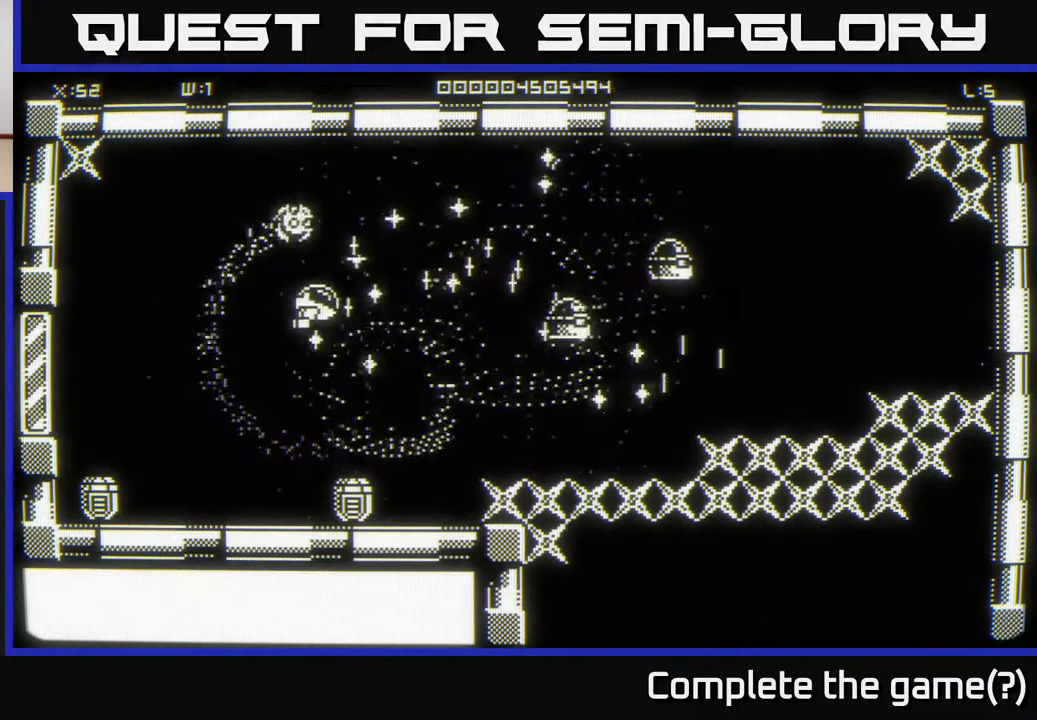
{"buttons": [], "left_stick": "up", "right_stick": "right", "events": [[50, "left_stick", "right"], [167, "left_stick", "down-right"], [317, "left_stick", "right"], [467, "left_stick", "up"]]}
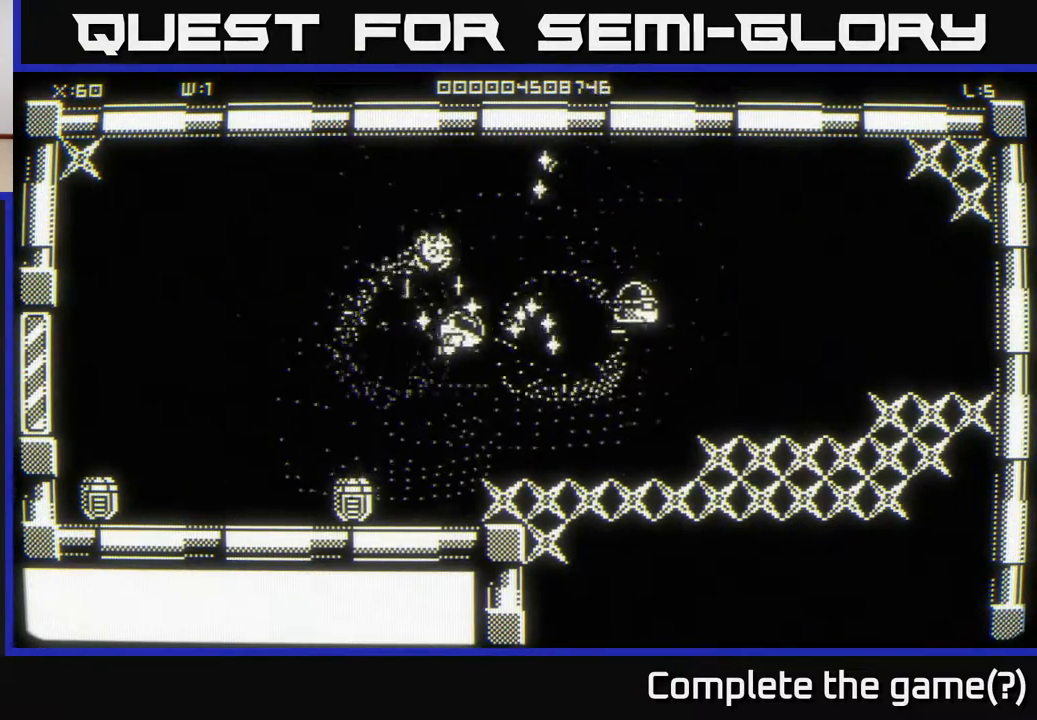
{"buttons": [], "left_stick": "down", "right_stick": "right", "events": [[150, "left_stick", "right"], [150, "right_stick", "center"], [200, "left_stick", "down-right"], [467, "left_stick", "down"], [483, "right_stick", "right"]]}
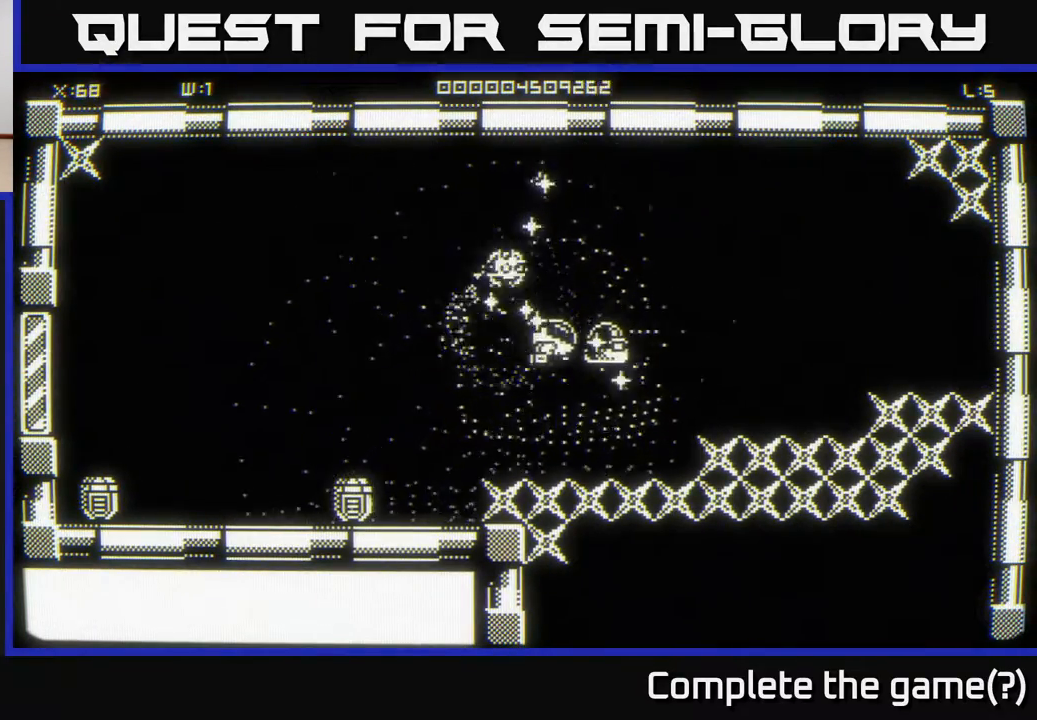
{"buttons": [], "left_stick": "center", "right_stick": "center", "events": [[17, "left_stick", "down-left"], [117, "right_stick", "center"], [283, "left_stick", "up"], [450, "left_stick", "center"]]}
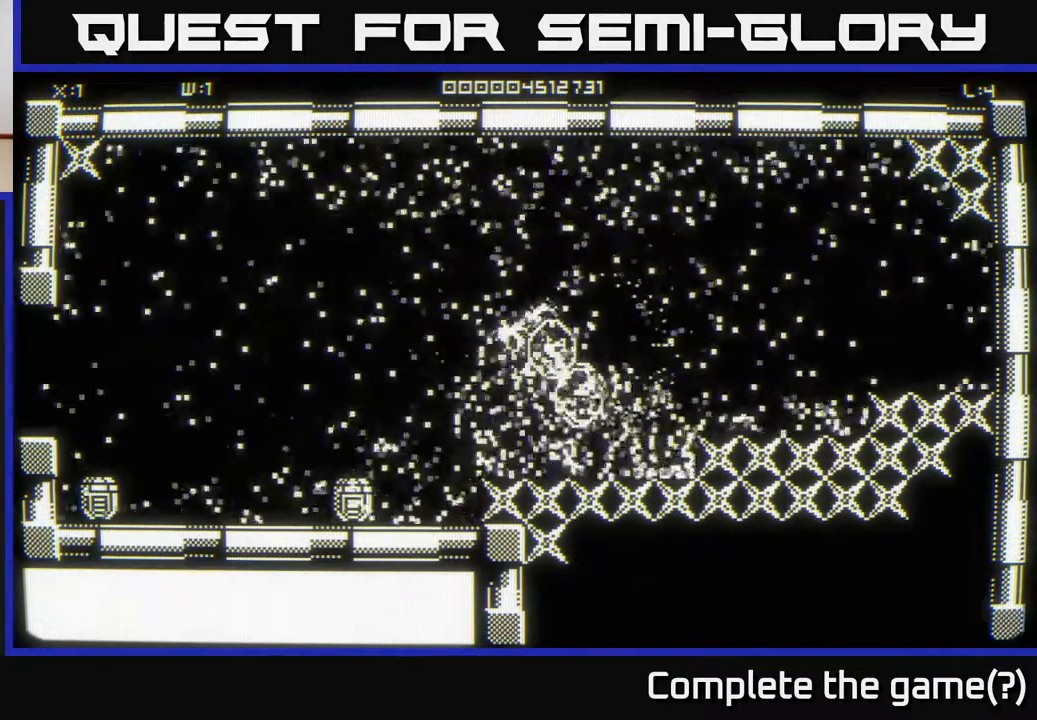
{"buttons": [], "left_stick": "right", "right_stick": "center", "events": [[67, "left_stick", "down-right"], [167, "left_stick", "right"]]}
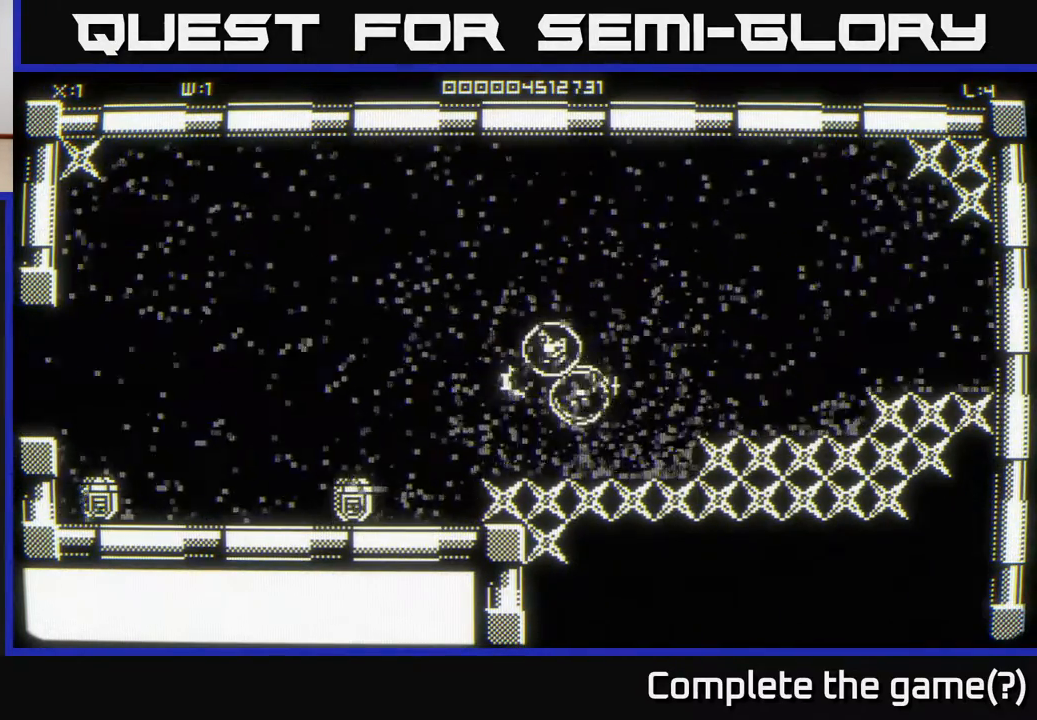
{"buttons": [], "left_stick": "right", "right_stick": "center", "events": []}
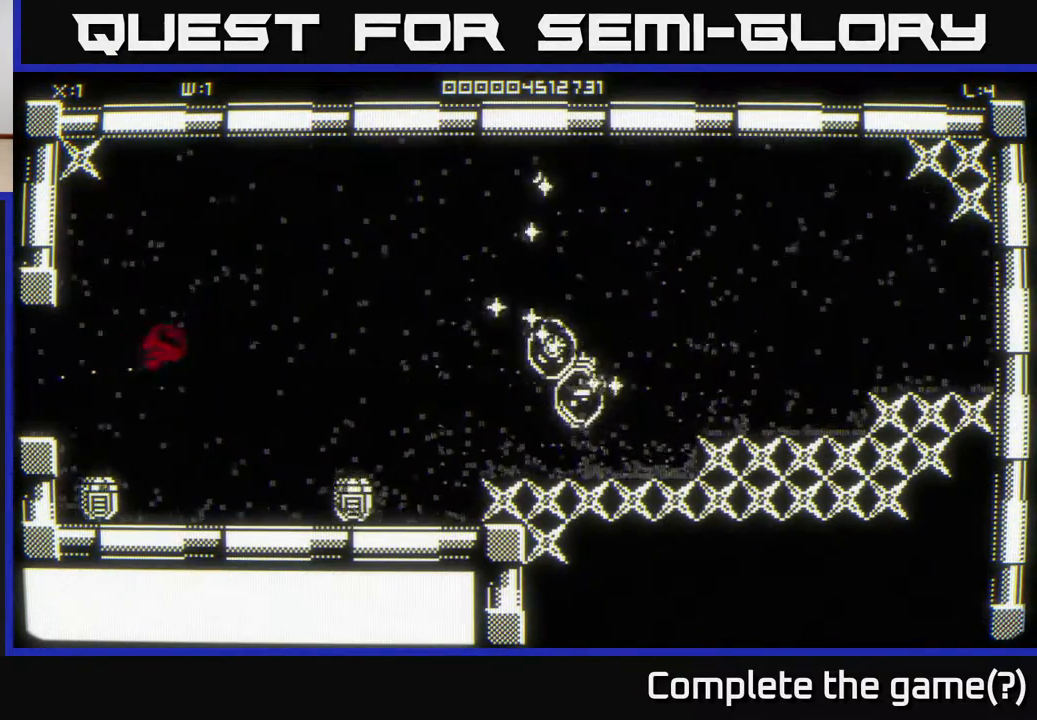
{"buttons": [], "left_stick": "right", "right_stick": "center", "events": []}
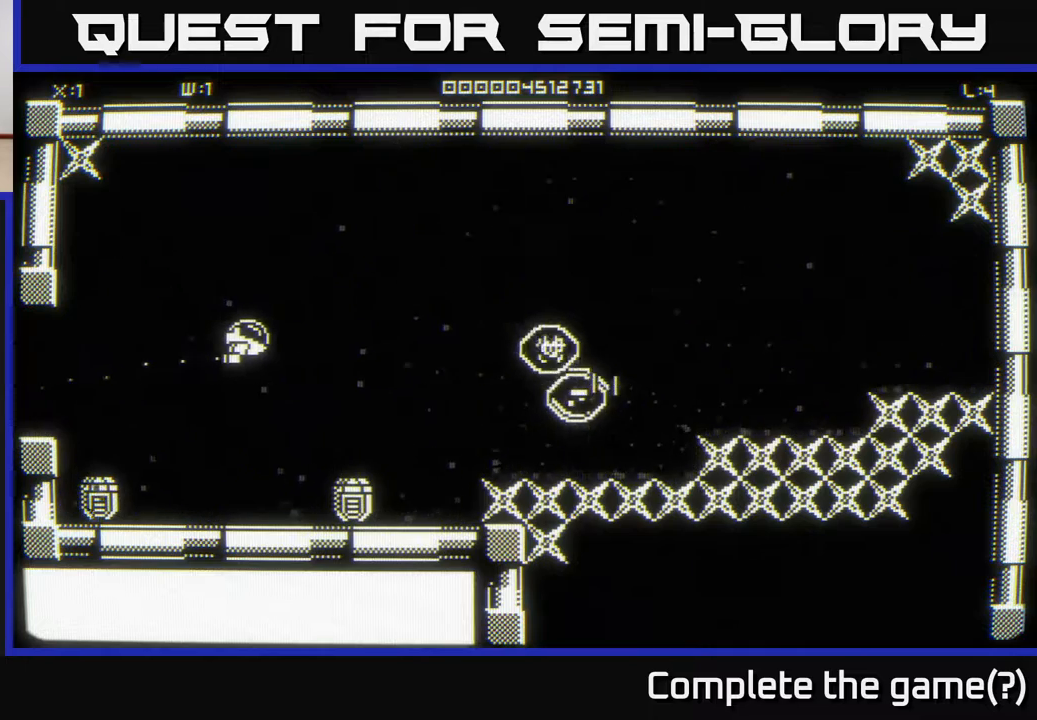
{"buttons": [], "left_stick": "right", "right_stick": "center", "events": []}
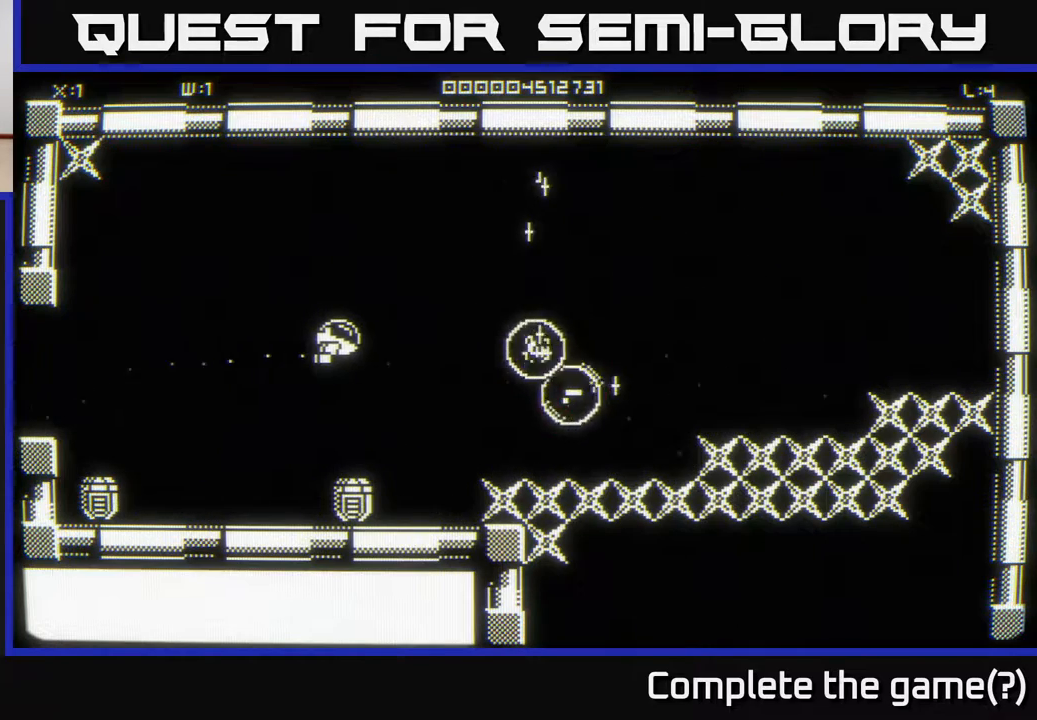
{"buttons": [], "left_stick": "right", "right_stick": "center", "events": []}
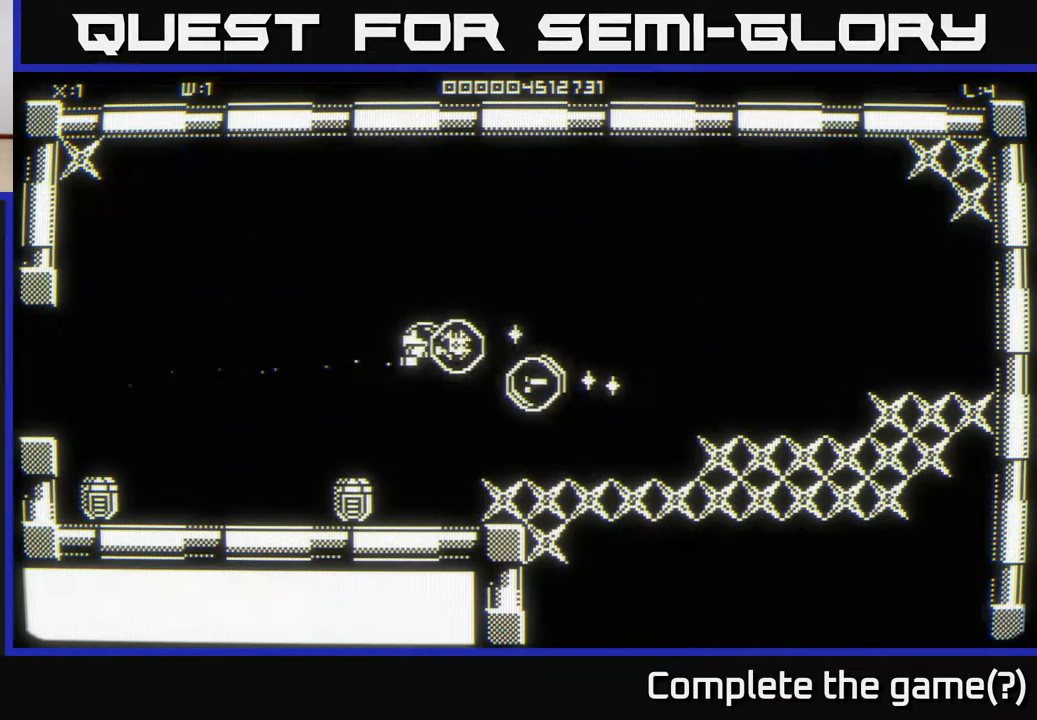
{"buttons": [], "left_stick": "right", "right_stick": "center", "events": []}
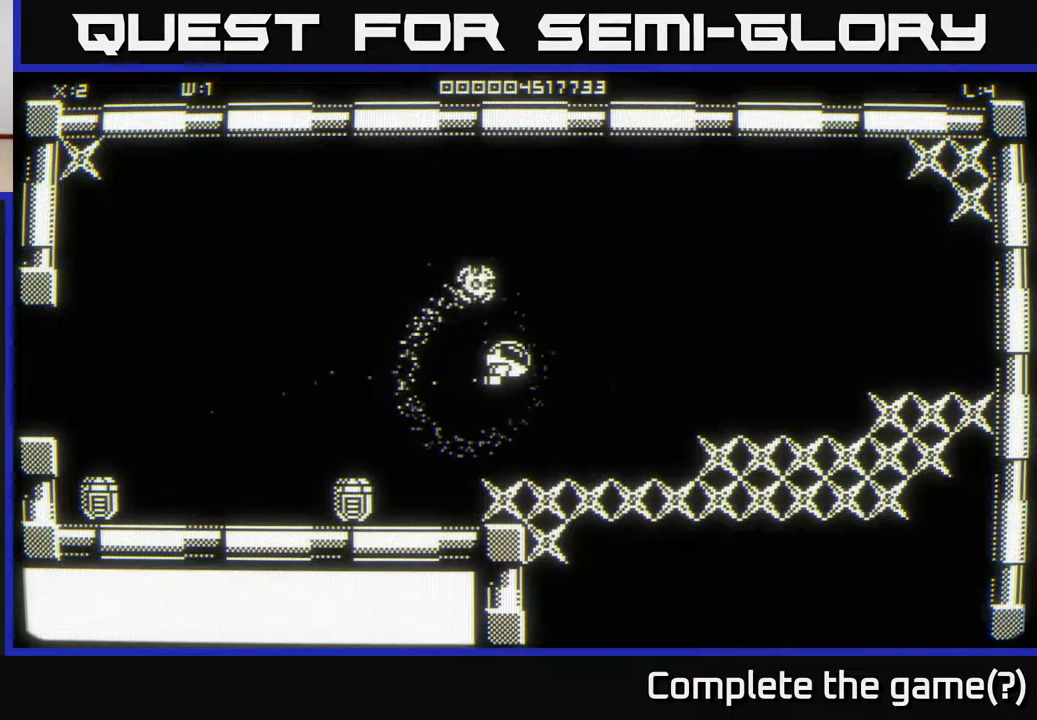
{"buttons": [], "left_stick": "down-left", "right_stick": "center", "events": [[200, "left_stick", "down-left"]]}
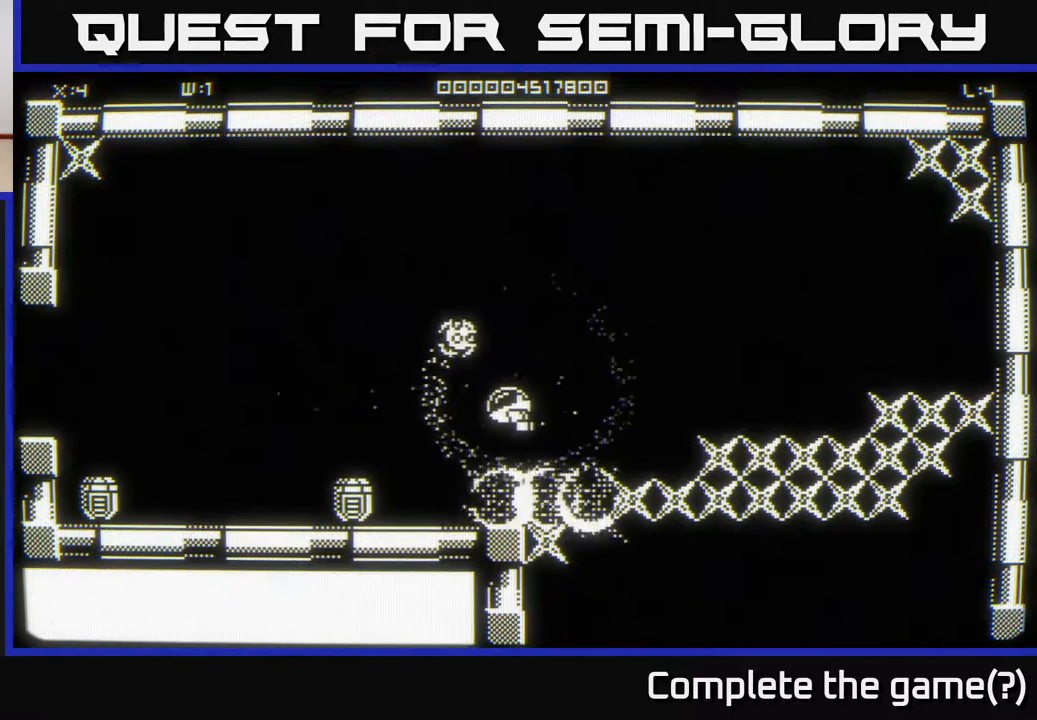
{"buttons": [], "left_stick": "left", "right_stick": "center", "events": [[367, "left_stick", "left"]]}
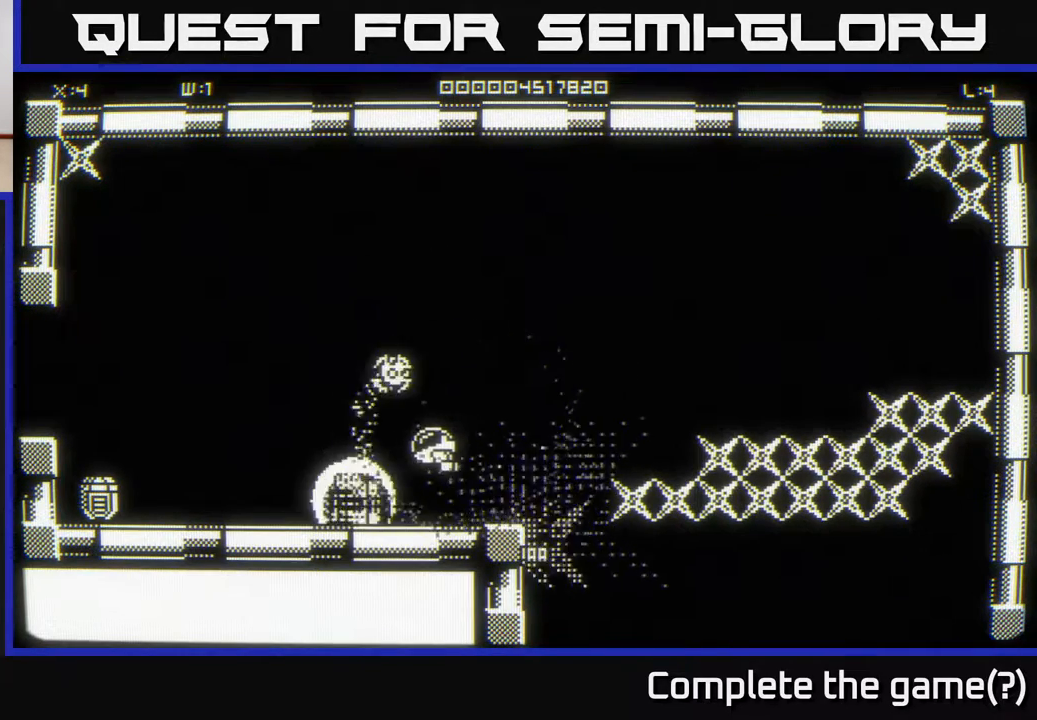
{"buttons": [], "left_stick": "down-left", "right_stick": "center", "events": [[50, "left_stick", "down-left"], [333, "left_stick", "left"], [467, "left_stick", "down-left"]]}
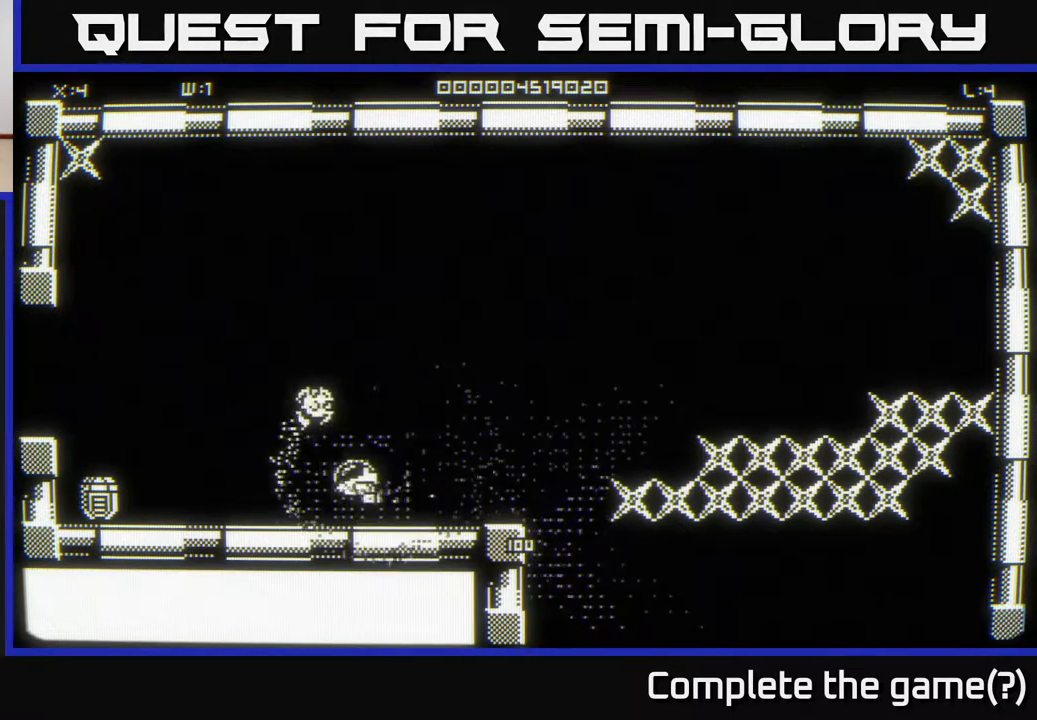
{"buttons": [], "left_stick": "left", "right_stick": "center", "events": [[67, "left_stick", "left"]]}
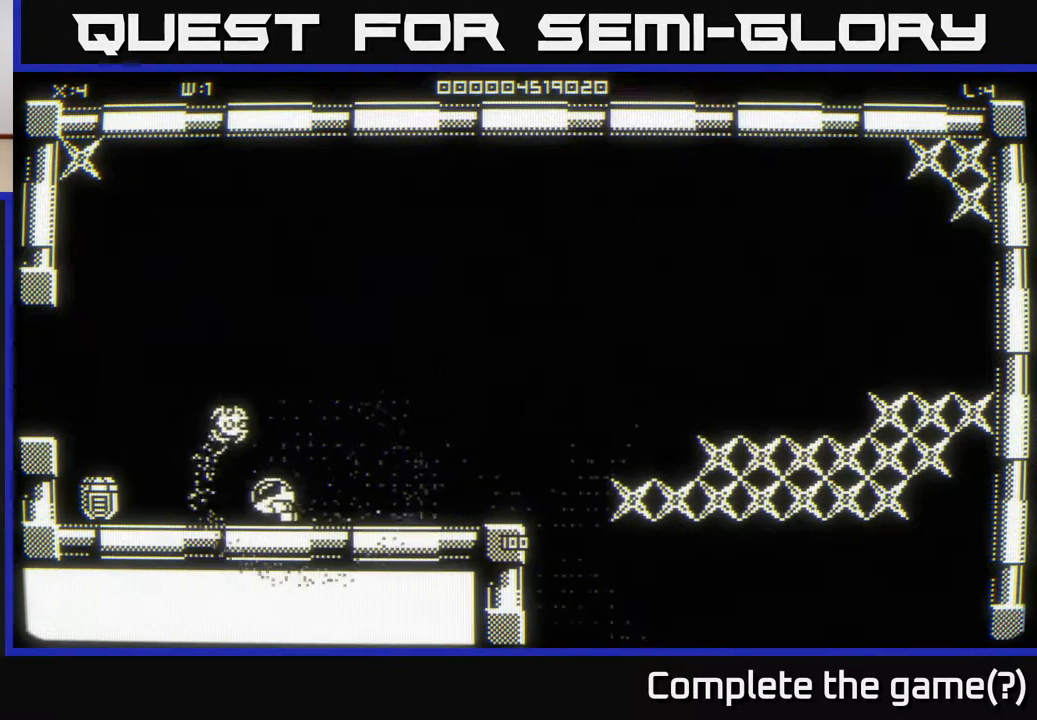
{"buttons": [], "left_stick": "up-left", "right_stick": "center", "events": [[283, "left_stick", "up-left"]]}
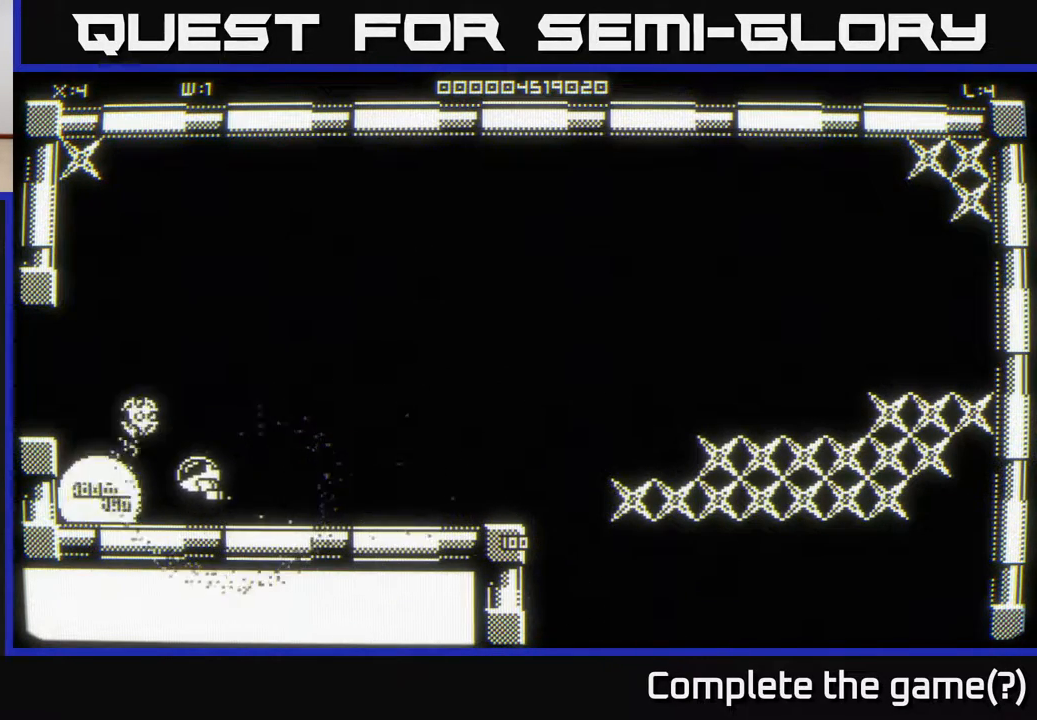
{"buttons": [], "left_stick": "up-left", "right_stick": "center", "events": [[100, "left_stick", "down-left"], [217, "left_stick", "up-left"]]}
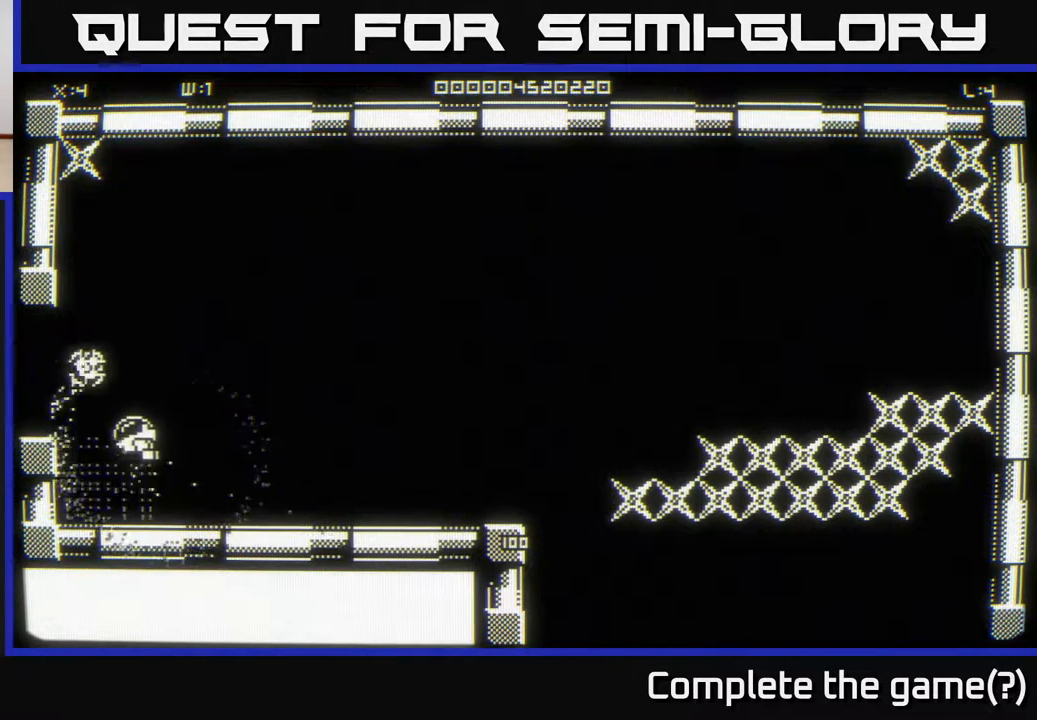
{"buttons": [], "left_stick": "up", "right_stick": "up", "events": [[300, "right_stick", "up"], [383, "left_stick", "up"]]}
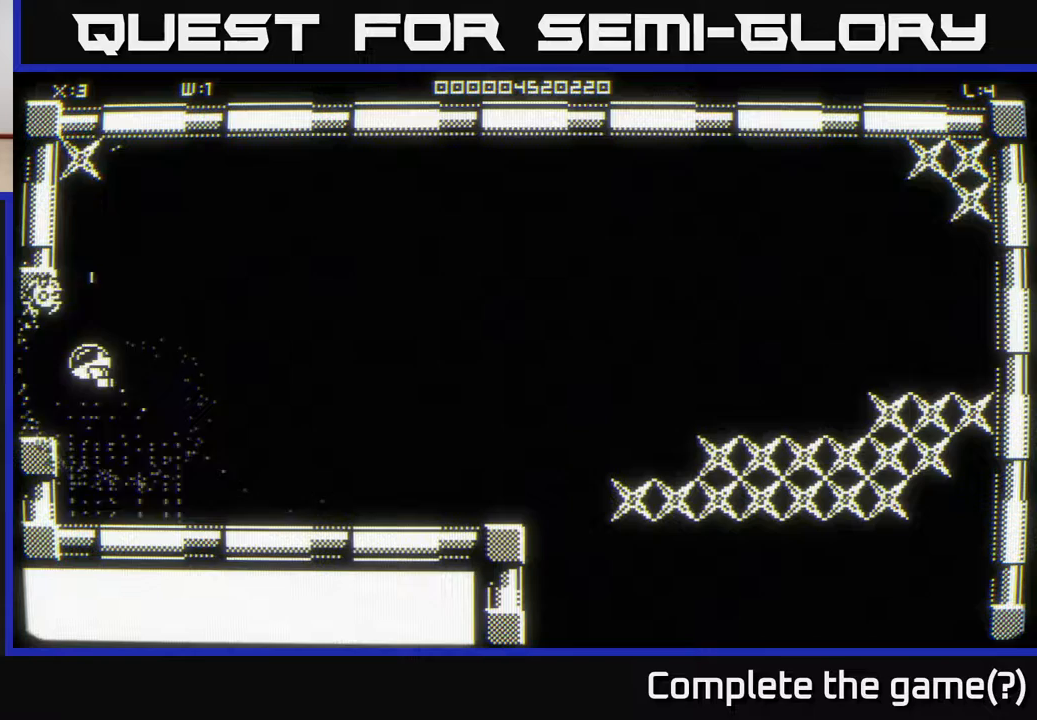
{"buttons": [], "left_stick": "up", "right_stick": "center", "events": [[183, "right_stick", "center"]]}
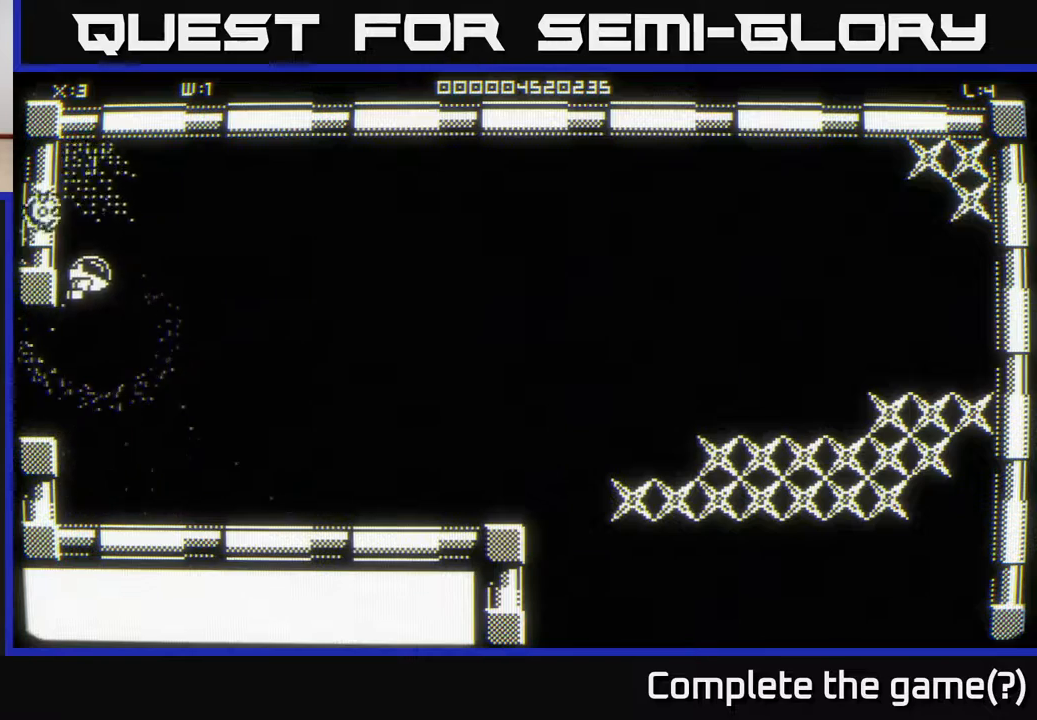
{"buttons": [], "left_stick": "right", "right_stick": "center", "events": [[150, "left_stick", "right"]]}
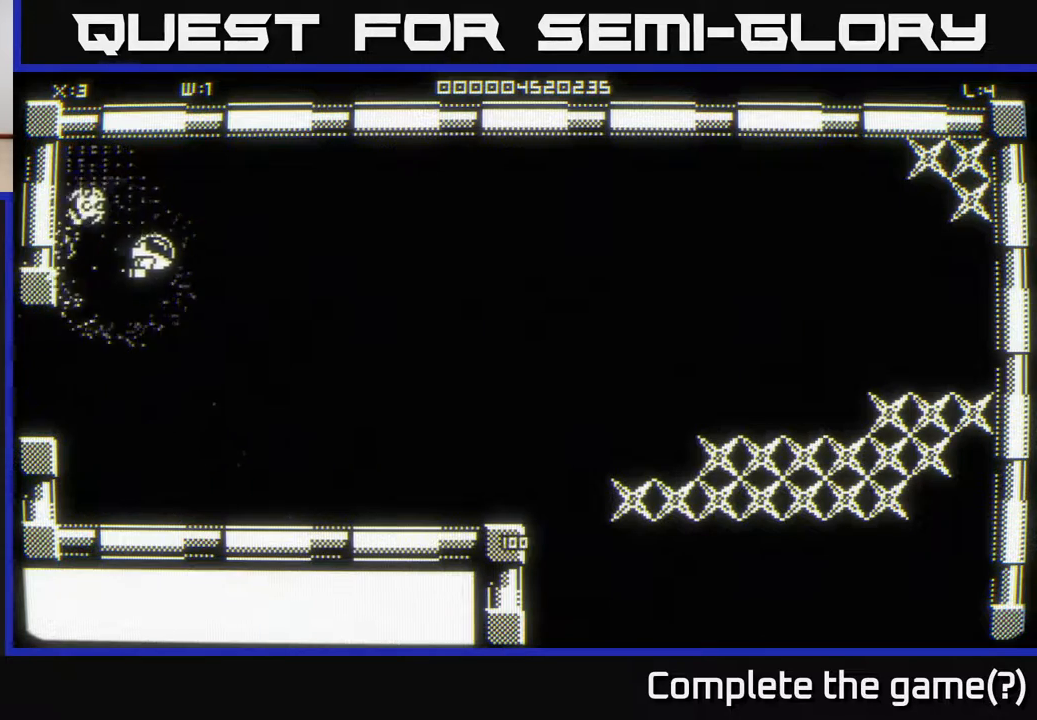
{"buttons": [], "left_stick": "right", "right_stick": "center", "events": []}
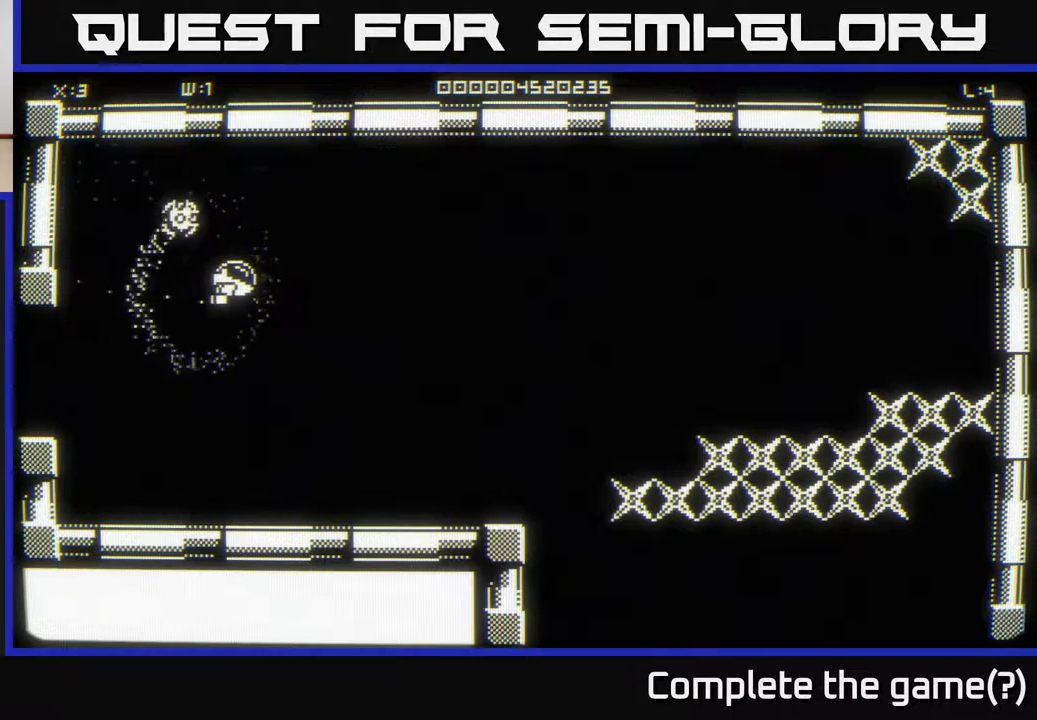
{"buttons": [], "left_stick": "right", "right_stick": "center", "events": []}
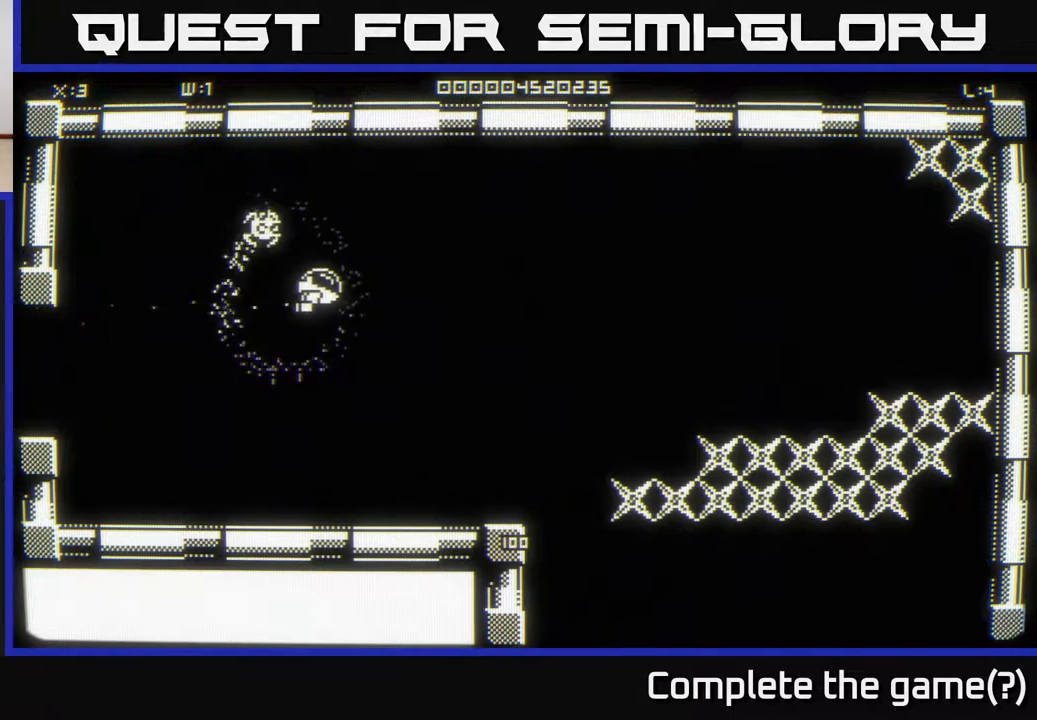
{"buttons": [], "left_stick": "right", "right_stick": "center", "events": []}
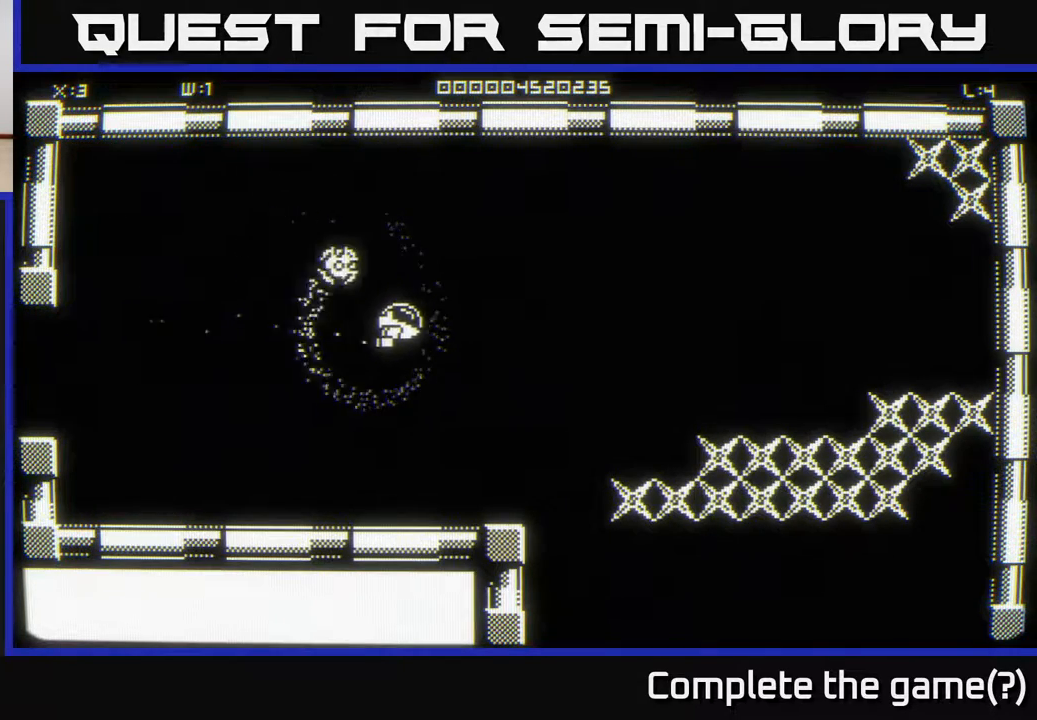
{"buttons": [], "left_stick": "right", "right_stick": "center", "events": []}
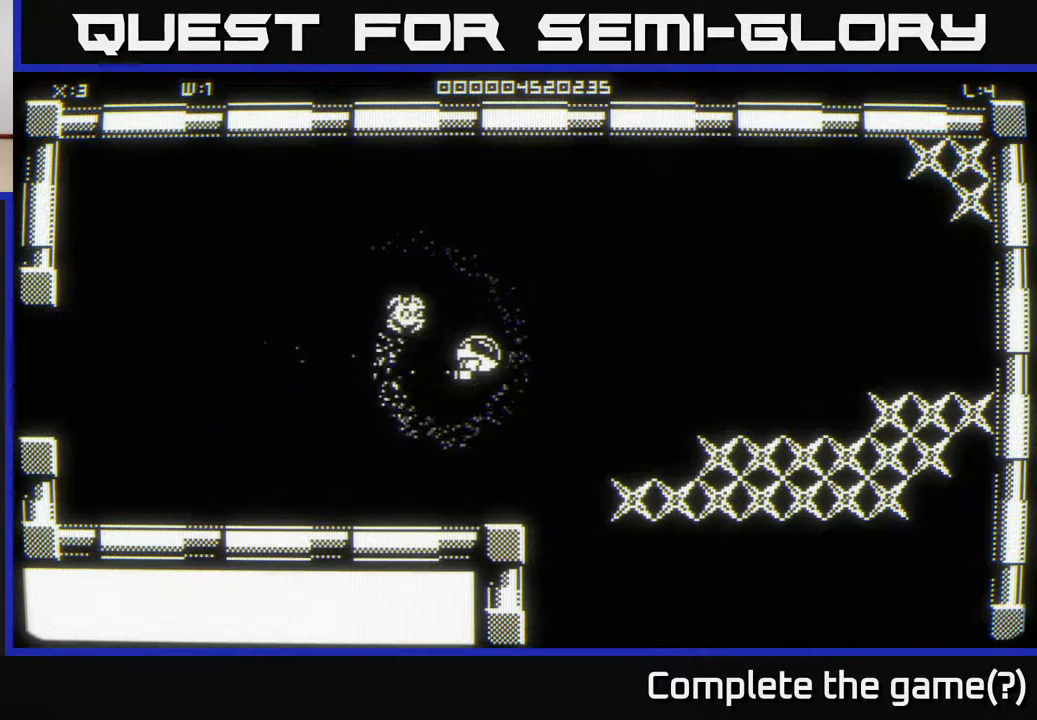
{"buttons": [], "left_stick": "right", "right_stick": "center", "events": []}
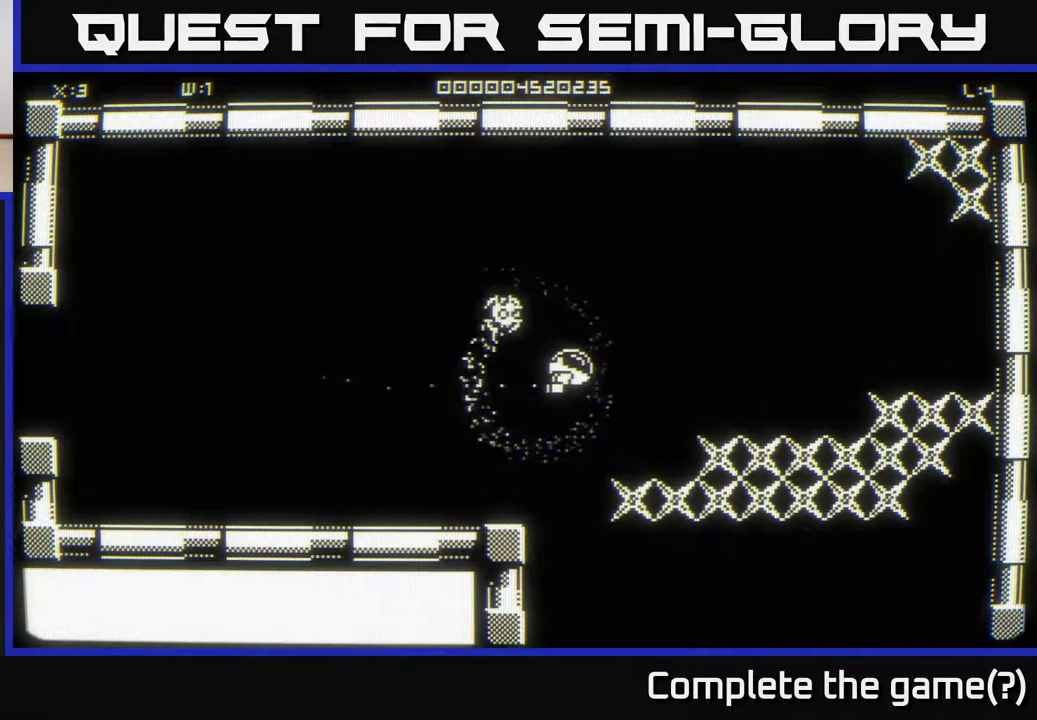
{"buttons": [], "left_stick": "down", "right_stick": "center", "events": [[133, "left_stick", "down-right"], [483, "left_stick", "down"]]}
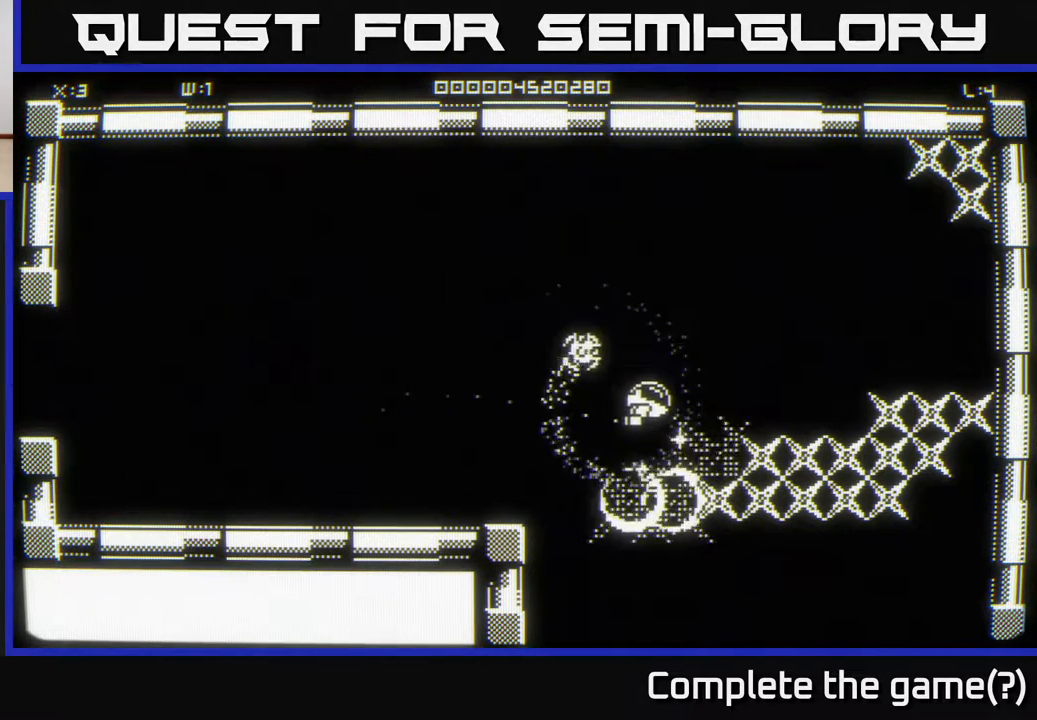
{"buttons": [], "left_stick": "right", "right_stick": "center", "events": [[183, "left_stick", "right"], [350, "left_stick", "up-right"], [467, "left_stick", "right"]]}